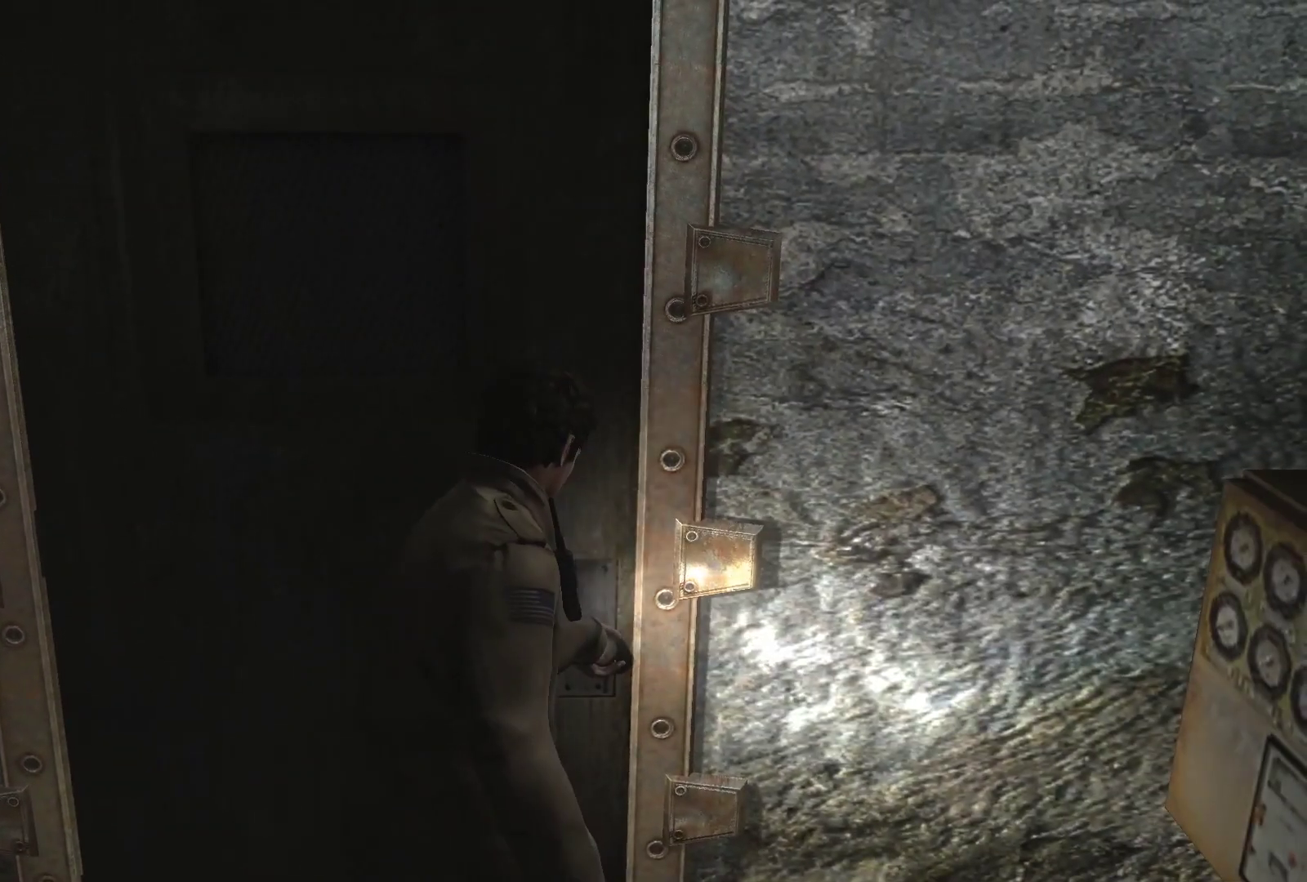
Gameplay with a controller (PlayStation layout); each line is a JSON object with the inputs held at the frame after it. "events" lists button and stick changes between this image and that frame as [ms after this image, input, new state], when the widget could be followed in between. Not read: L3 R3.
{"buttons": [], "left_stick": "center", "right_stick": "right", "events": [[400, "right_stick", "right"]]}
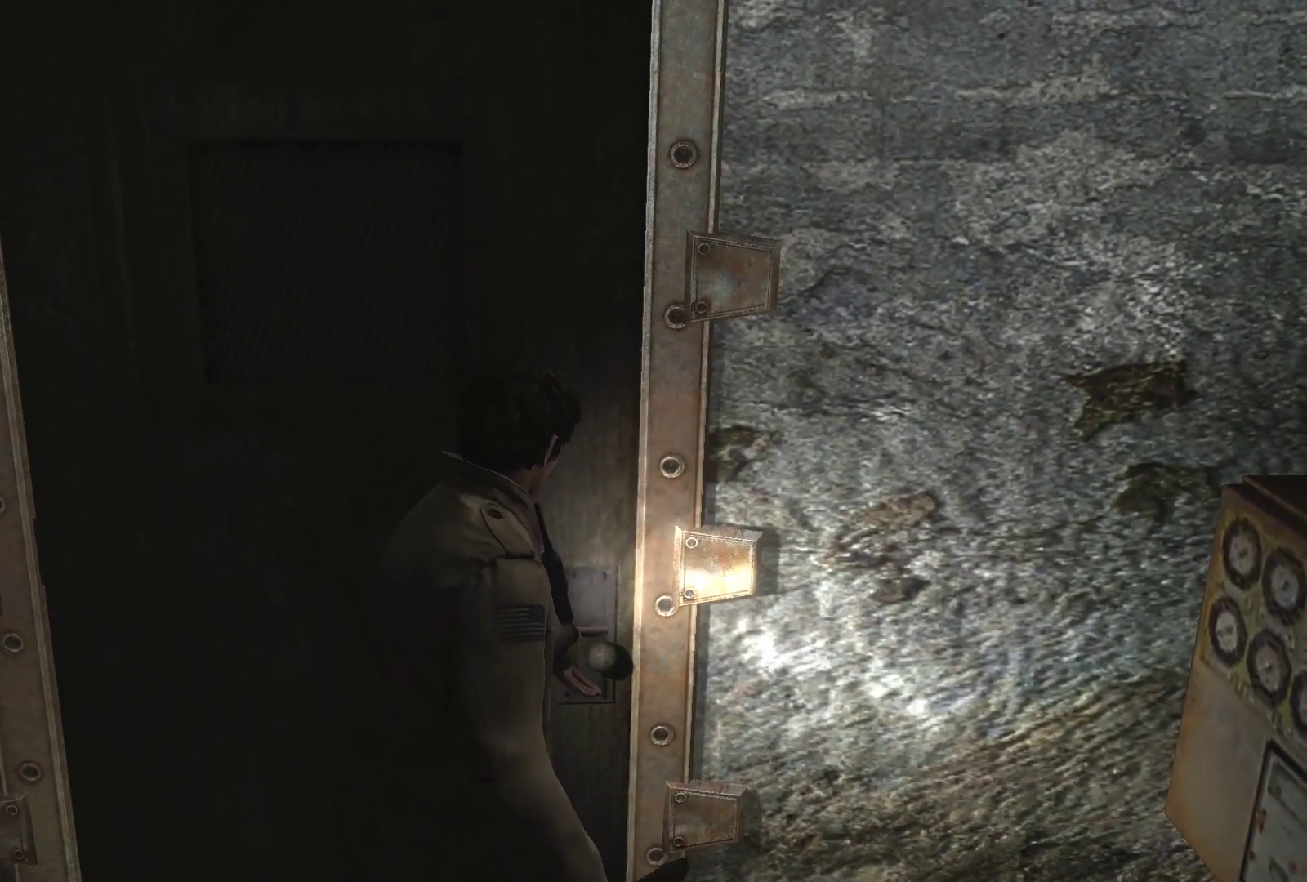
{"buttons": [], "left_stick": "down-right", "right_stick": "right", "events": [[150, "left_stick", "down-right"]]}
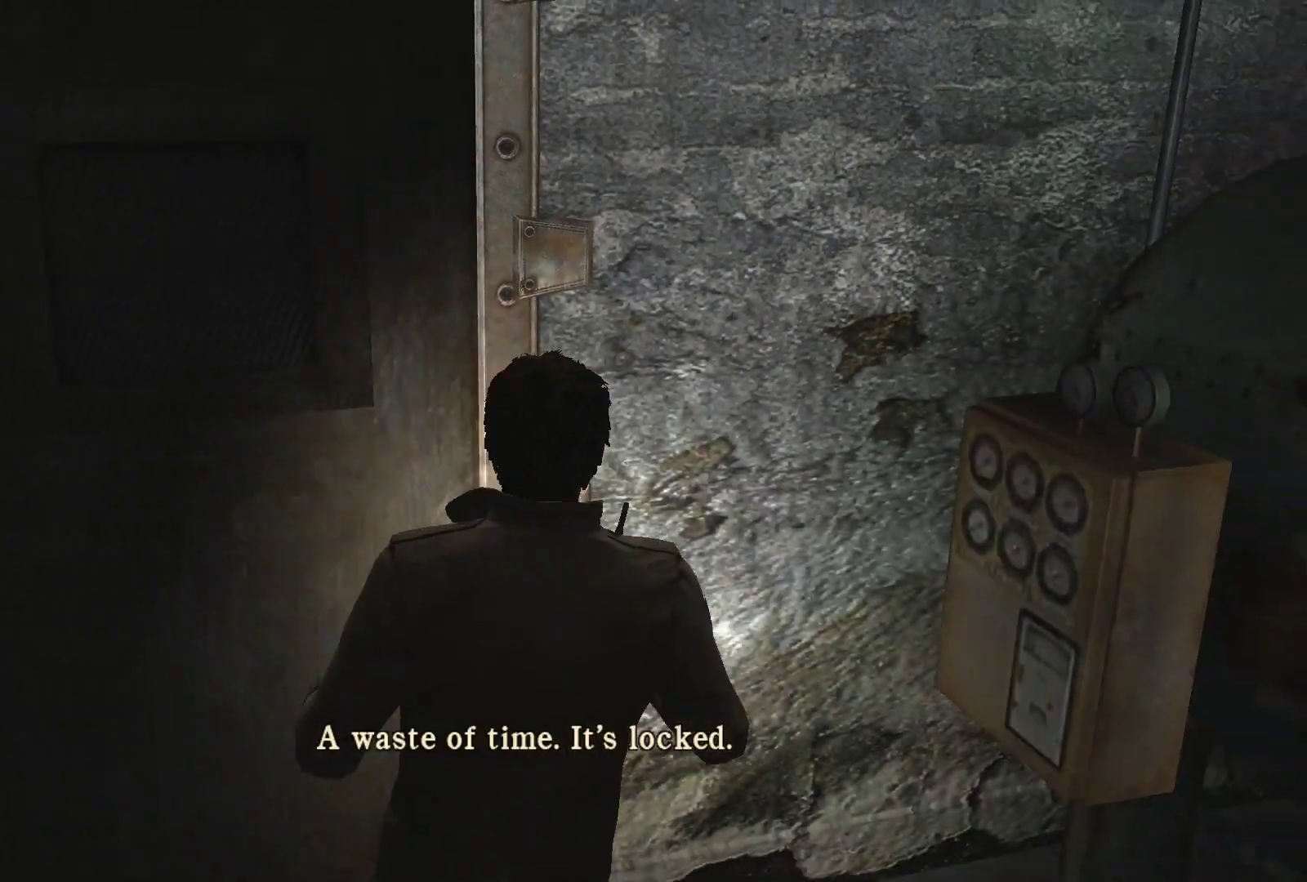
{"buttons": [], "left_stick": "center", "right_stick": "right", "events": [[50, "left_stick", "right"], [217, "left_stick", "center"]]}
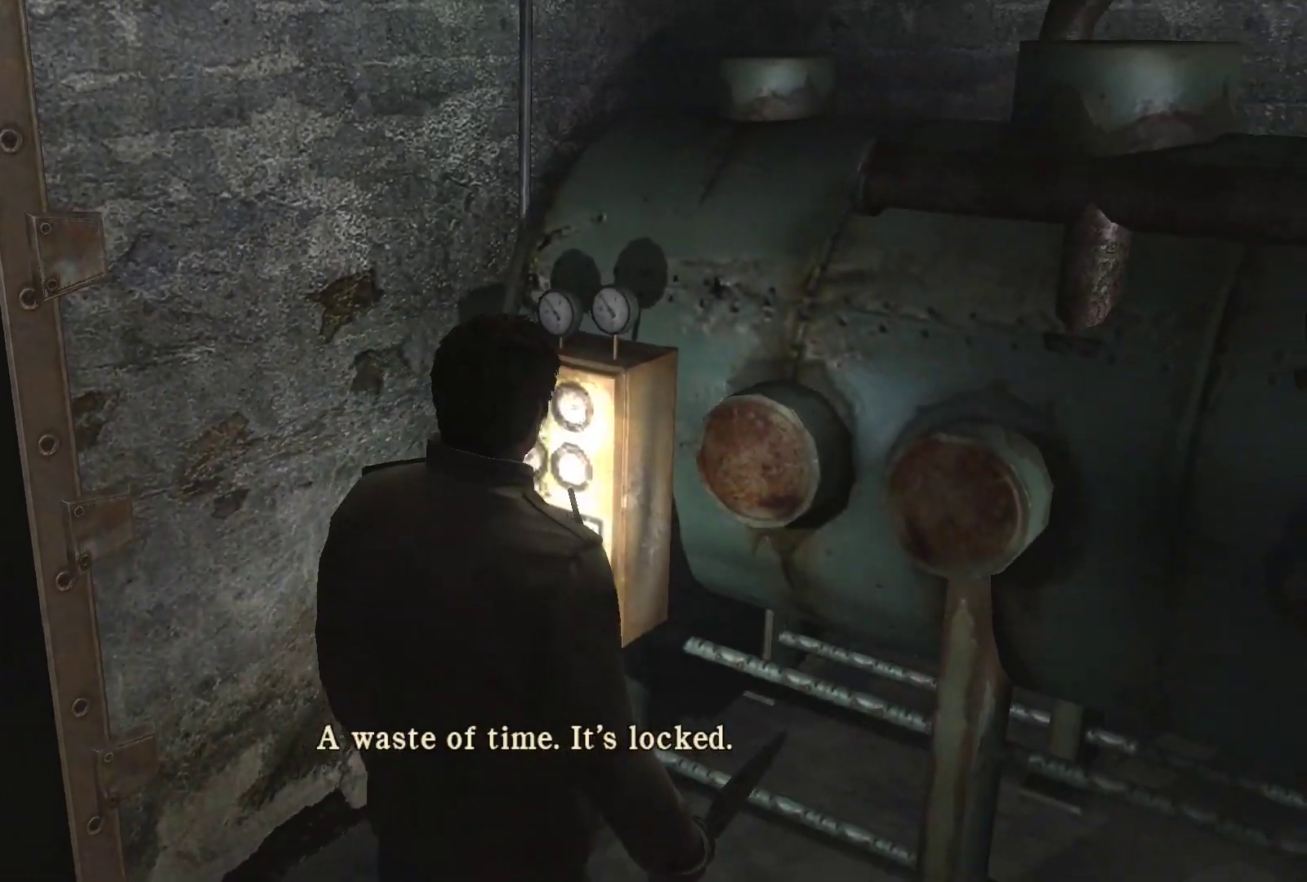
{"buttons": [], "left_stick": "right", "right_stick": "right", "events": [[183, "left_stick", "right"]]}
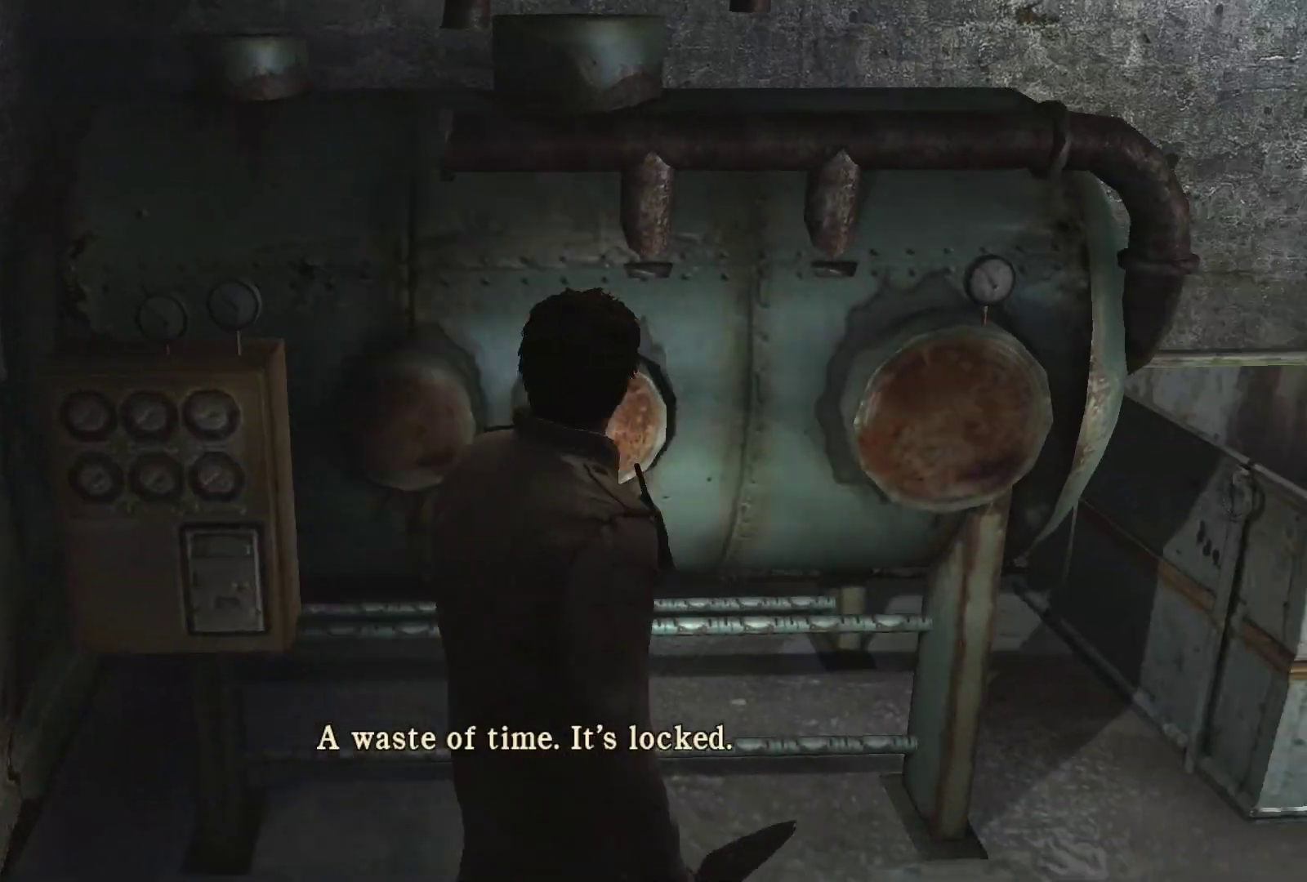
{"buttons": [], "left_stick": "right", "right_stick": "right", "events": []}
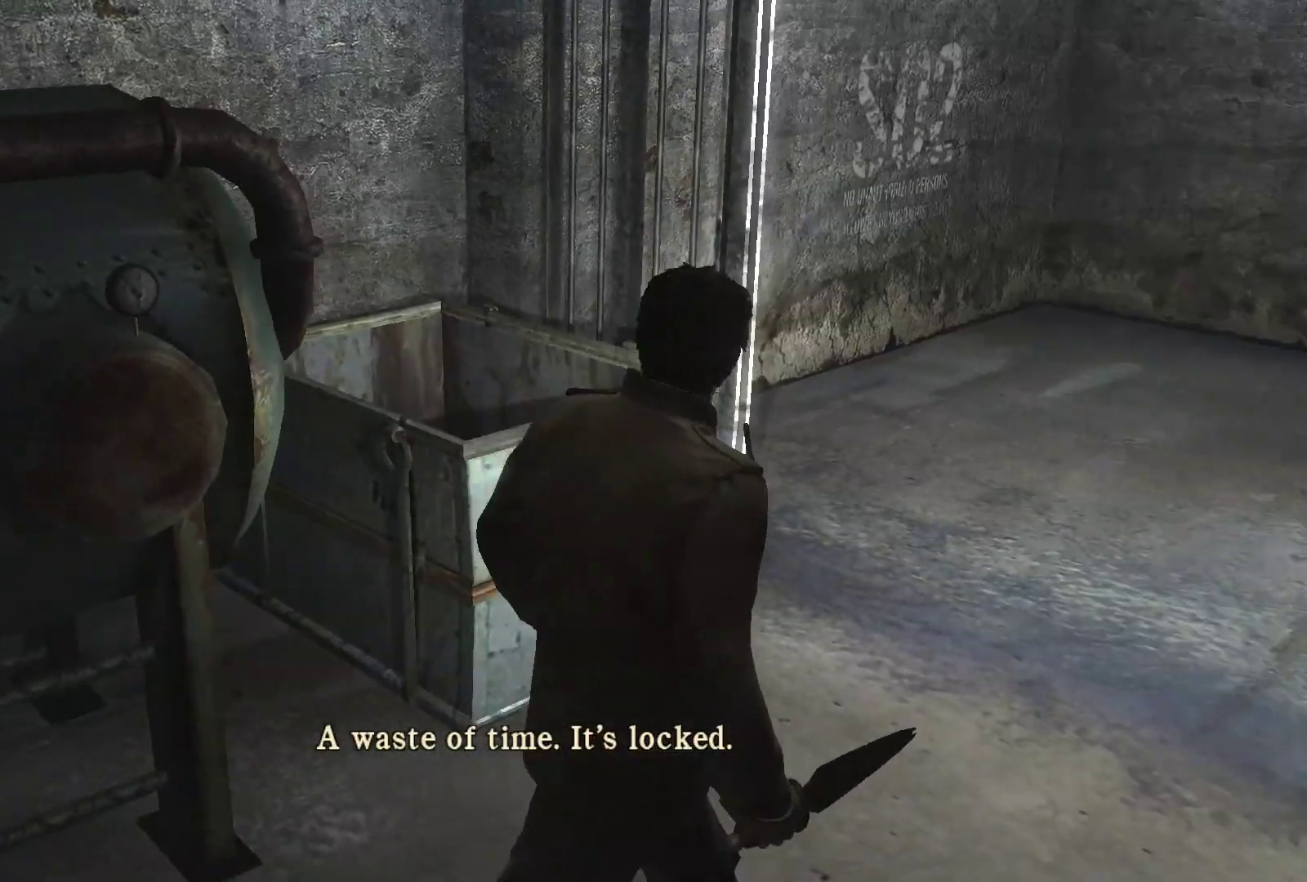
{"buttons": [], "left_stick": "center", "right_stick": "up-right", "events": [[83, "left_stick", "center"], [417, "right_stick", "up-right"]]}
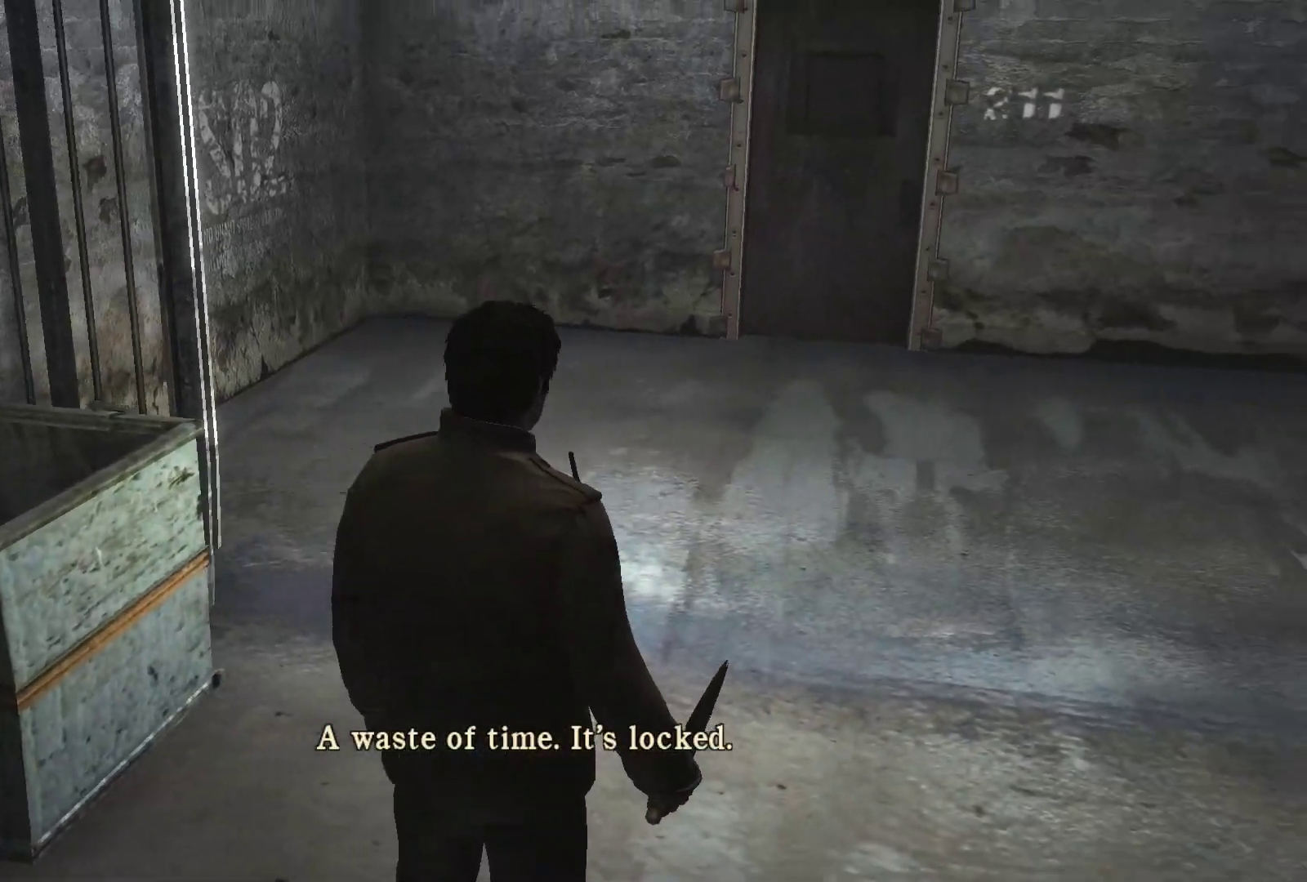
{"buttons": [], "left_stick": "up", "right_stick": "right", "events": [[100, "left_stick", "up"], [233, "right_stick", "down-right"], [283, "right_stick", "right"]]}
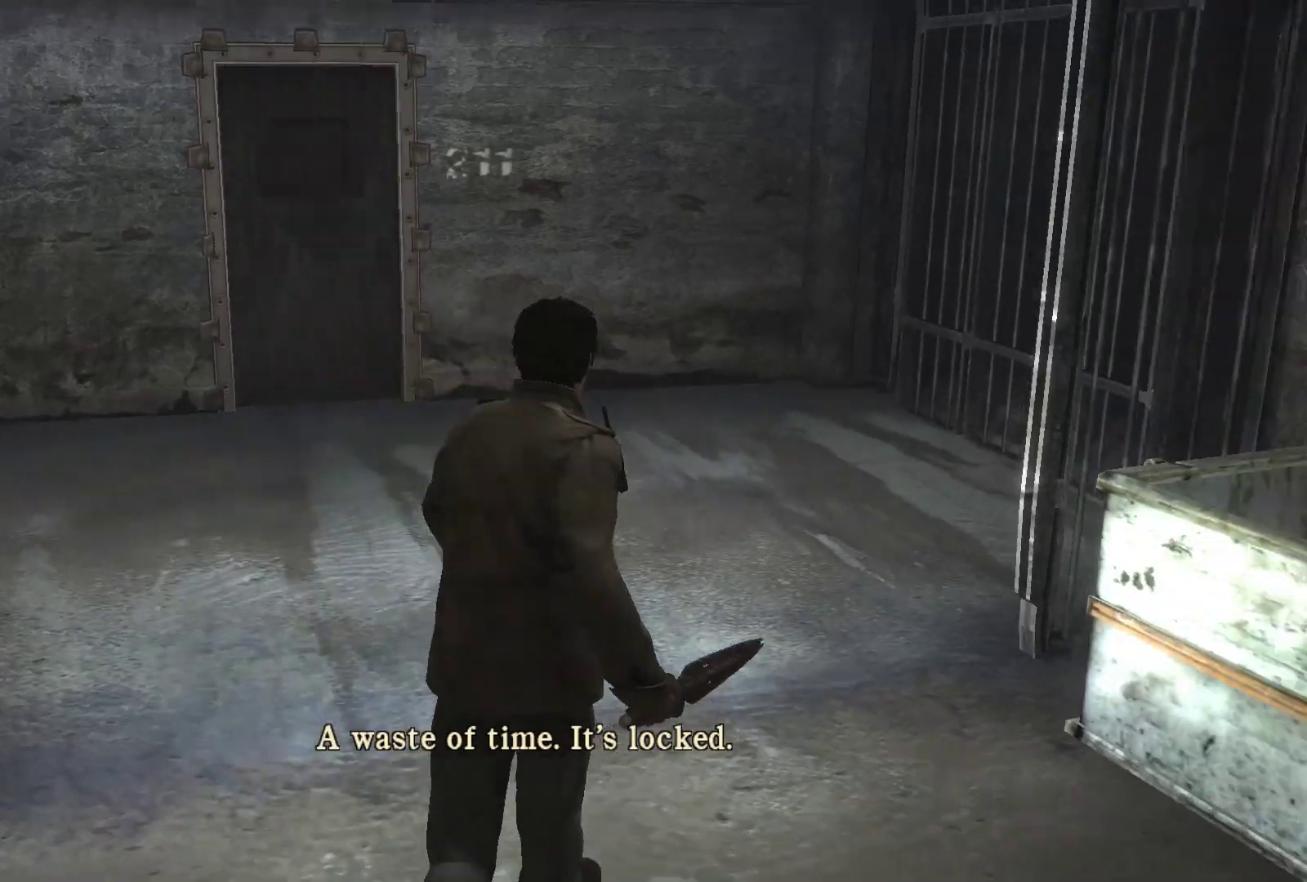
{"buttons": [], "left_stick": "center", "right_stick": "center", "events": [[133, "left_stick", "center"], [233, "right_stick", "center"]]}
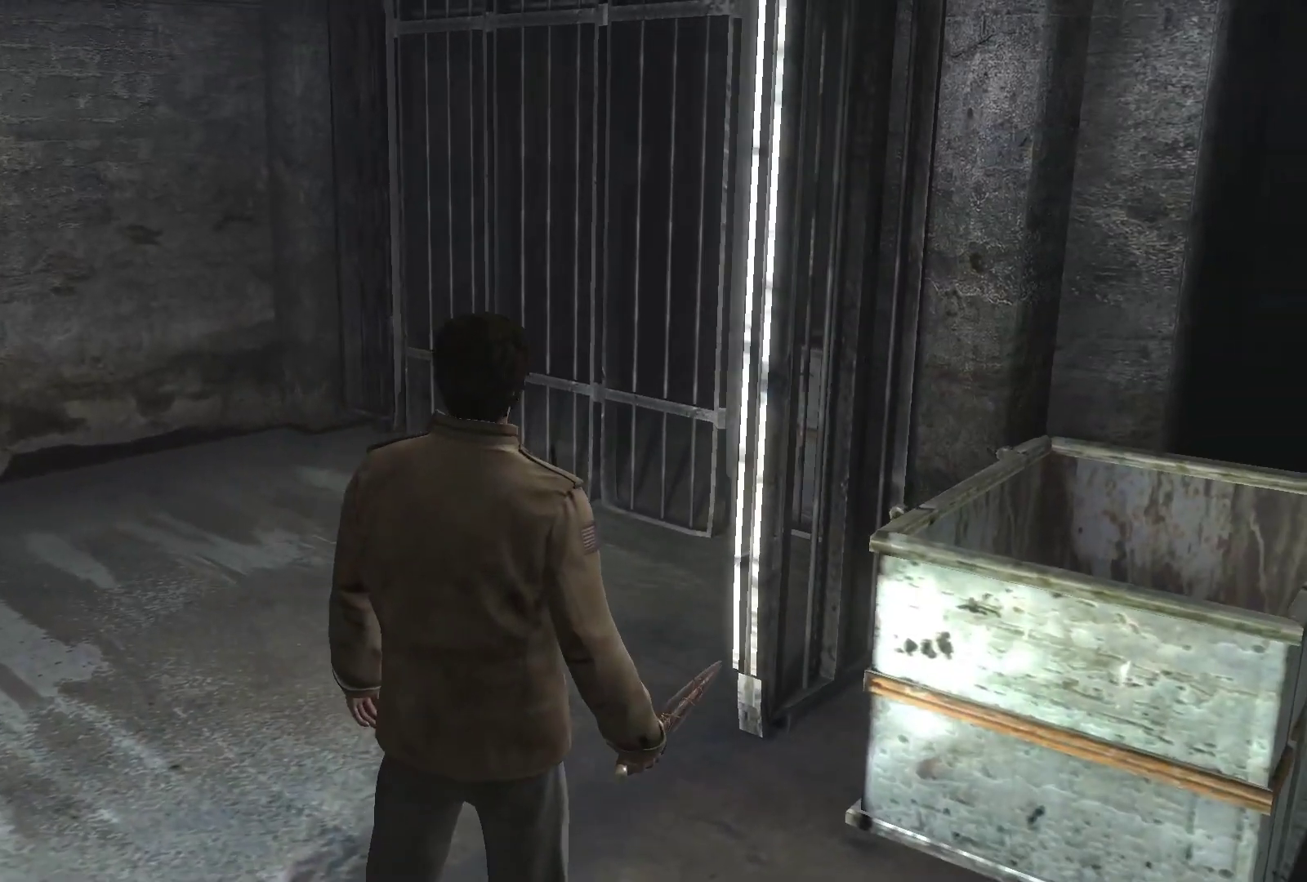
{"buttons": [], "left_stick": "up-left", "right_stick": "left", "events": [[67, "left_stick", "up-left"], [267, "right_stick", "left"]]}
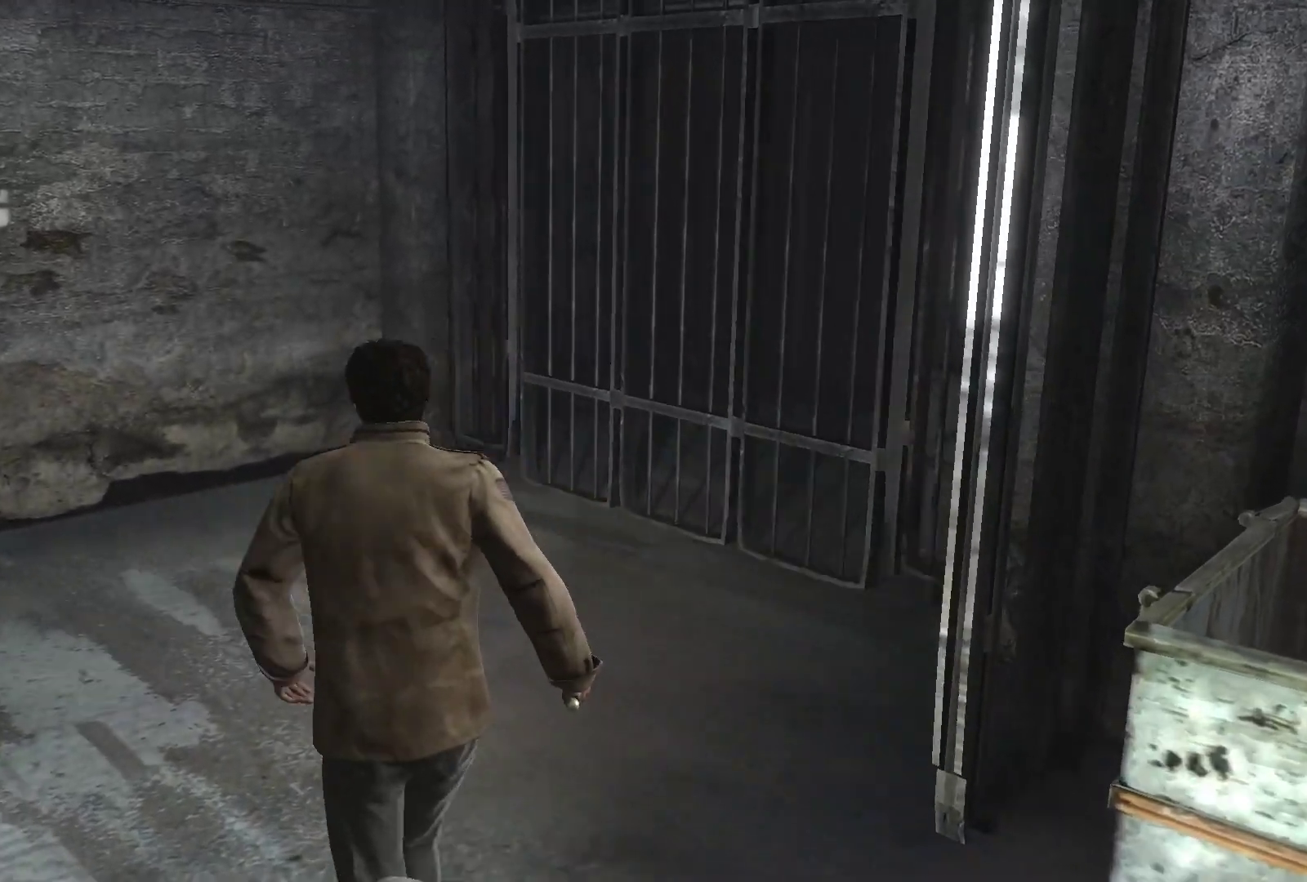
{"buttons": [], "left_stick": "up", "right_stick": "center", "events": [[250, "right_stick", "center"], [350, "left_stick", "up"]]}
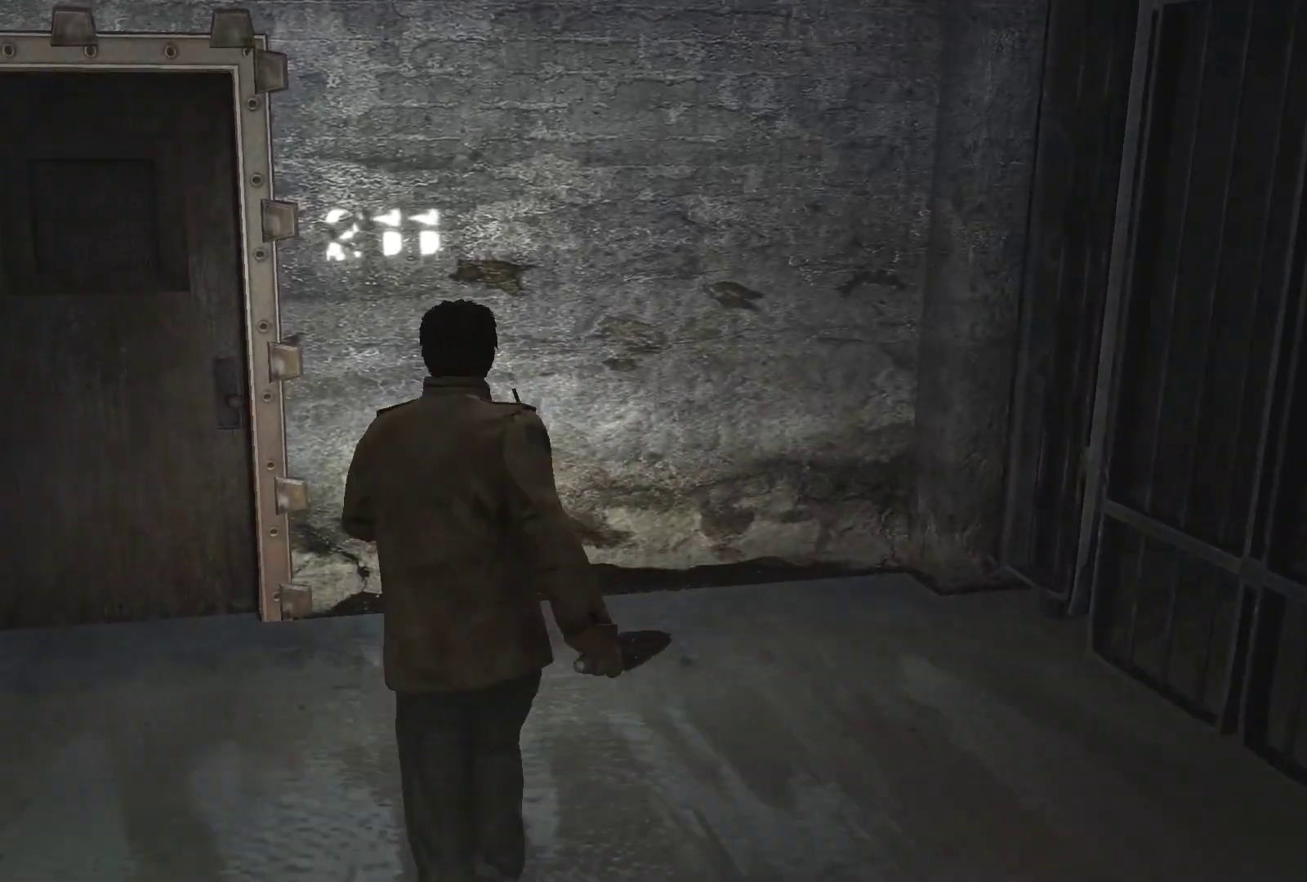
{"buttons": [], "left_stick": "up", "right_stick": "center", "events": []}
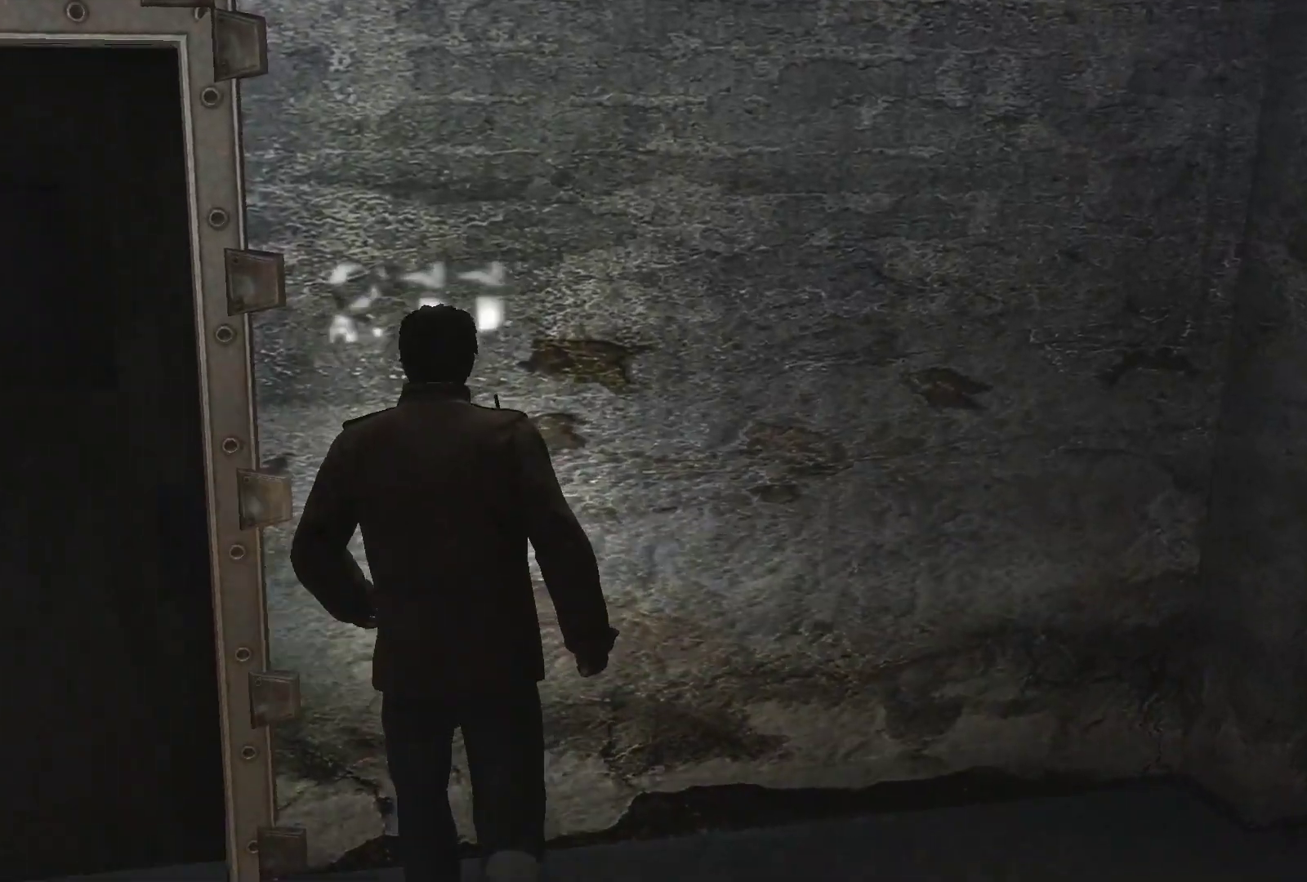
{"buttons": ["CROSS"], "left_stick": "center", "right_stick": "center", "events": [[100, "CROSS", "down"], [183, "left_stick", "center"], [250, "CROSS", "up"], [450, "CROSS", "down"]]}
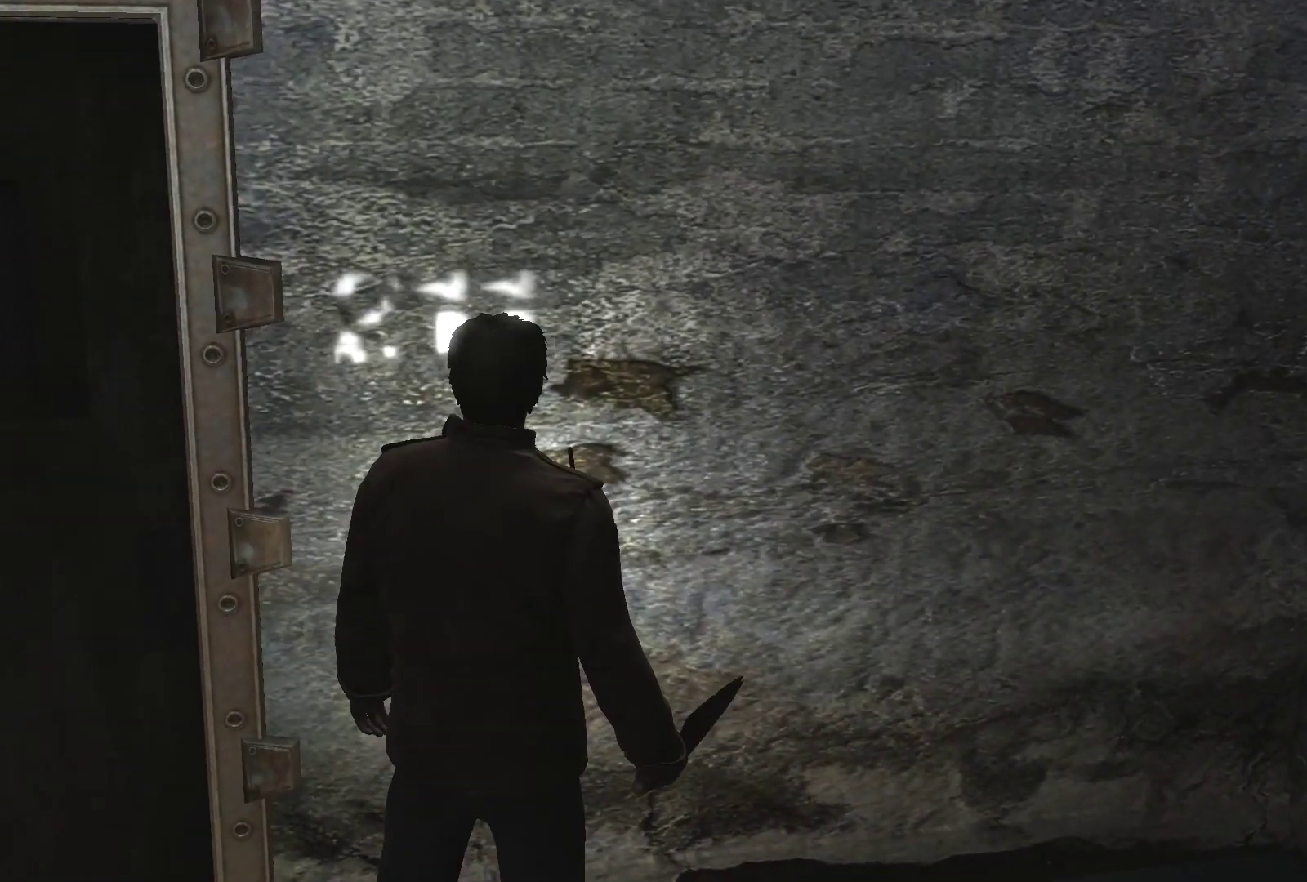
{"buttons": [], "left_stick": "down-right", "right_stick": "right", "events": [[33, "CROSS", "up"], [100, "left_stick", "down"], [233, "right_stick", "right"], [367, "left_stick", "down-right"]]}
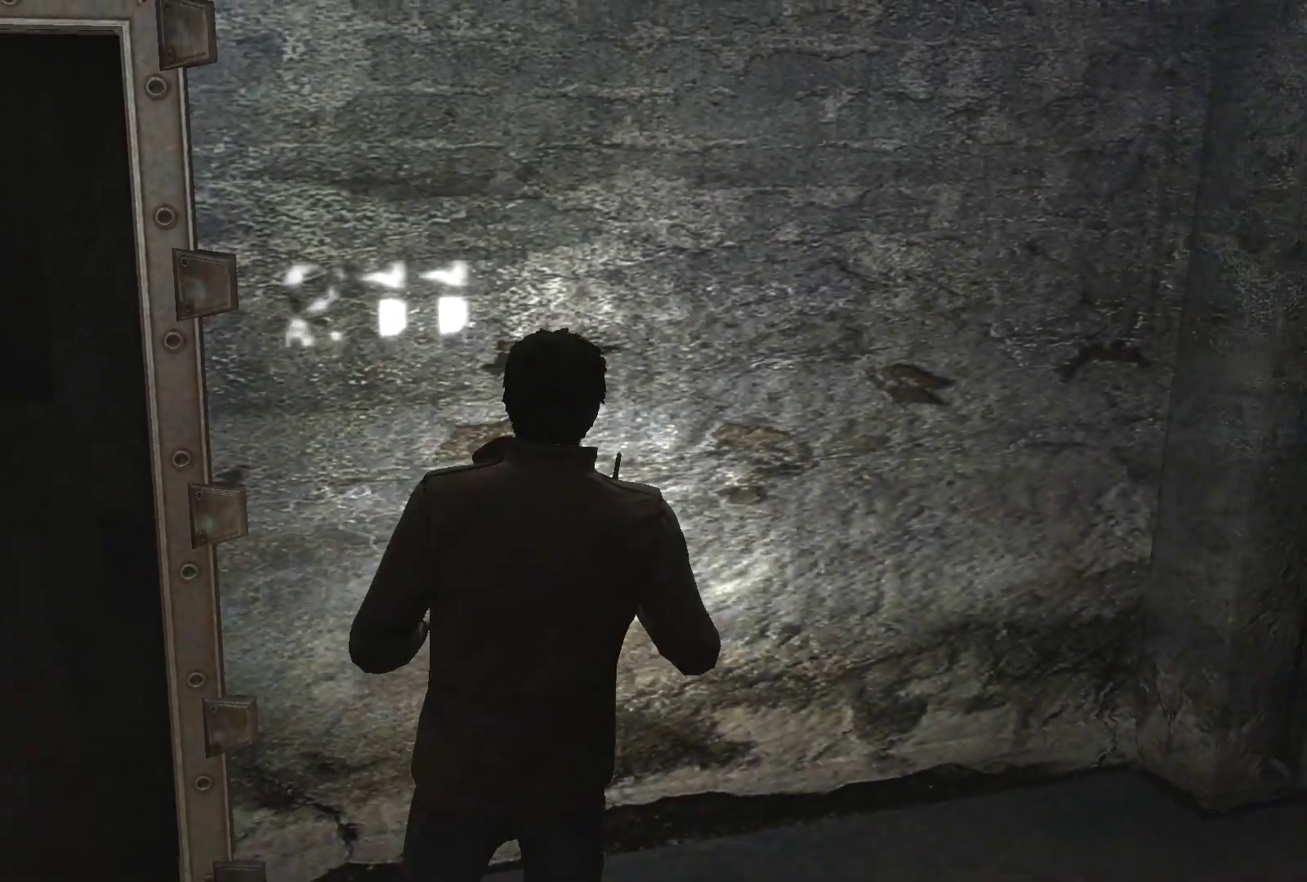
{"buttons": [], "left_stick": "up-right", "right_stick": "right", "events": [[467, "left_stick", "up-right"]]}
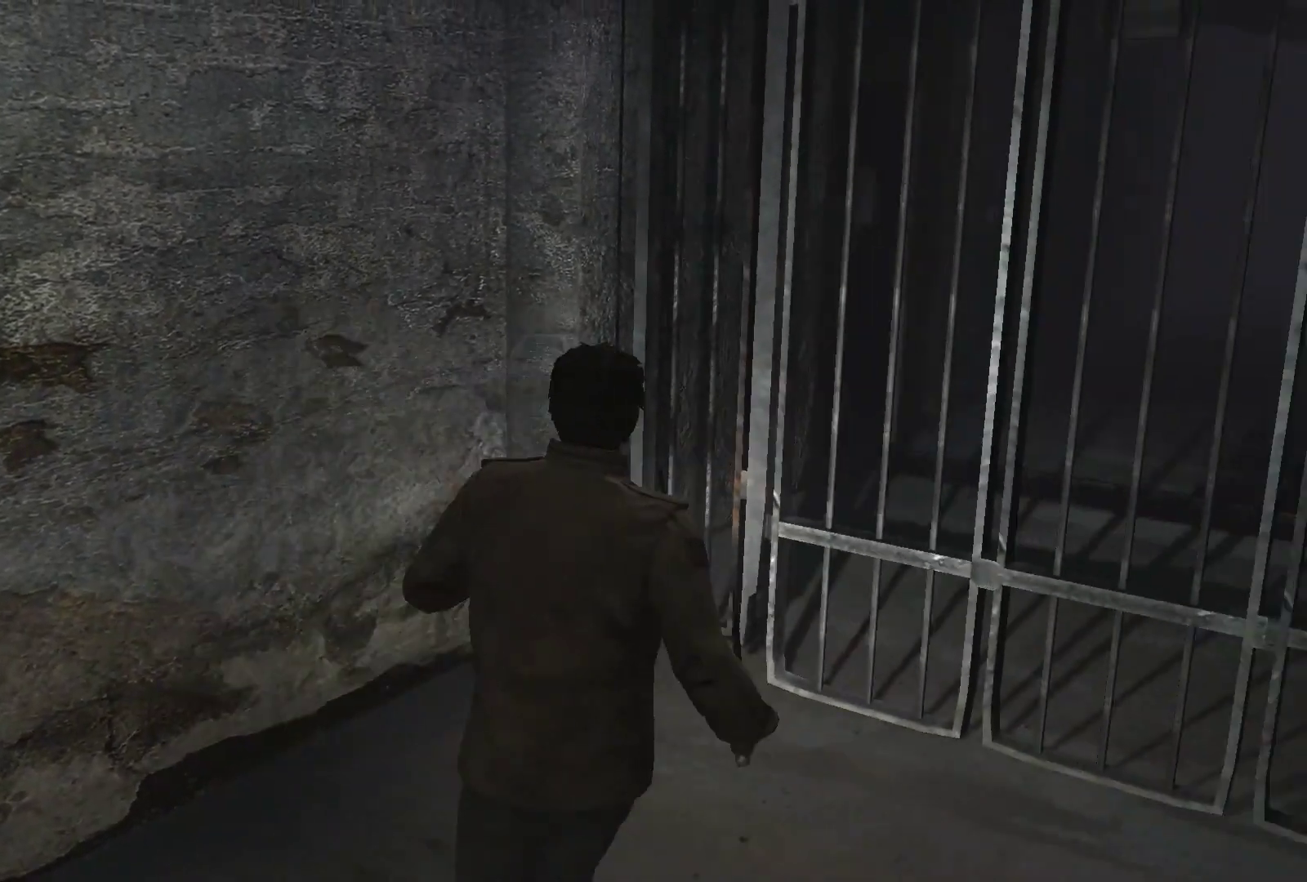
{"buttons": ["CROSS"], "left_stick": "up", "right_stick": "center", "events": [[250, "right_stick", "center"], [467, "CROSS", "down"], [500, "left_stick", "up"]]}
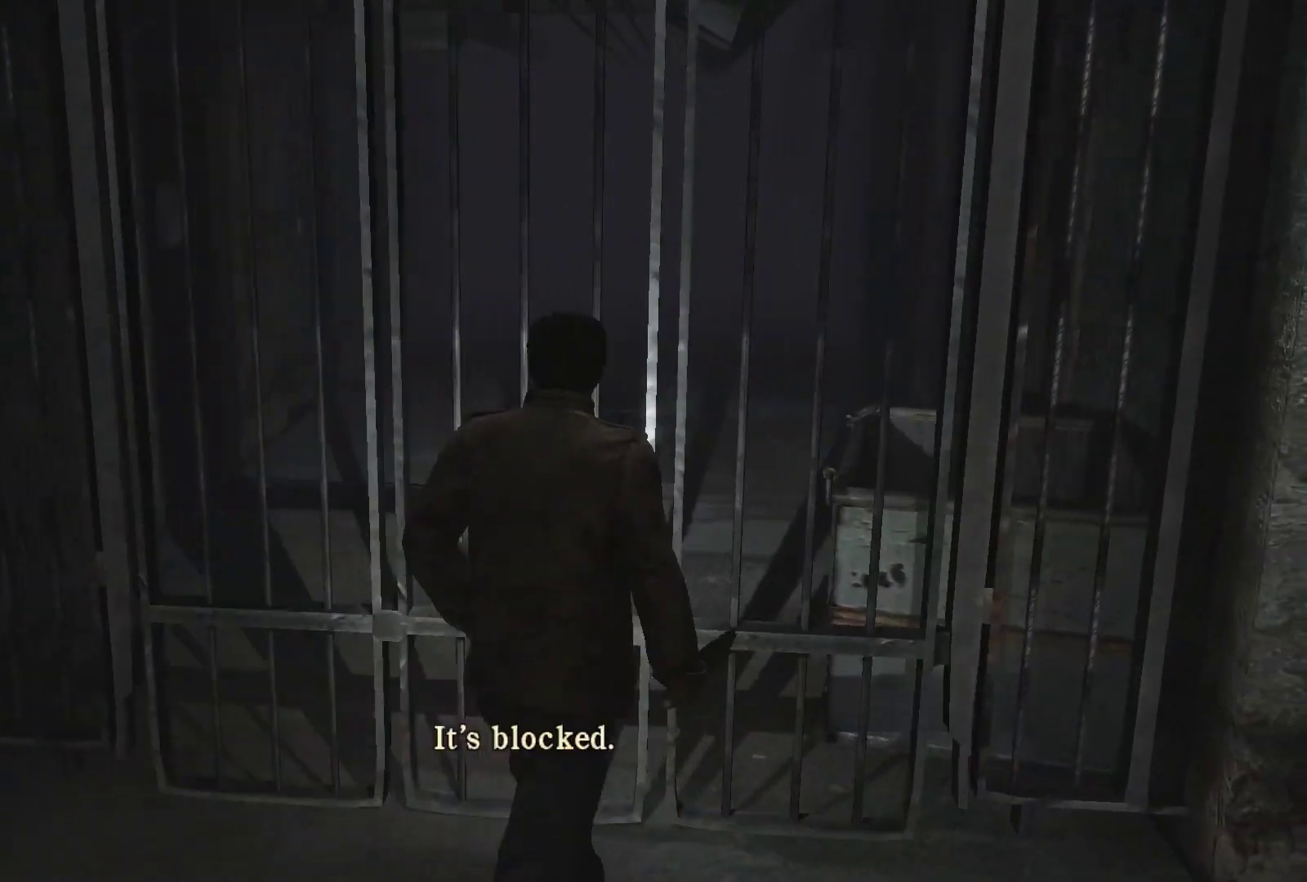
{"buttons": [], "left_stick": "center", "right_stick": "center", "events": [[117, "CROSS", "up"], [183, "left_stick", "center"]]}
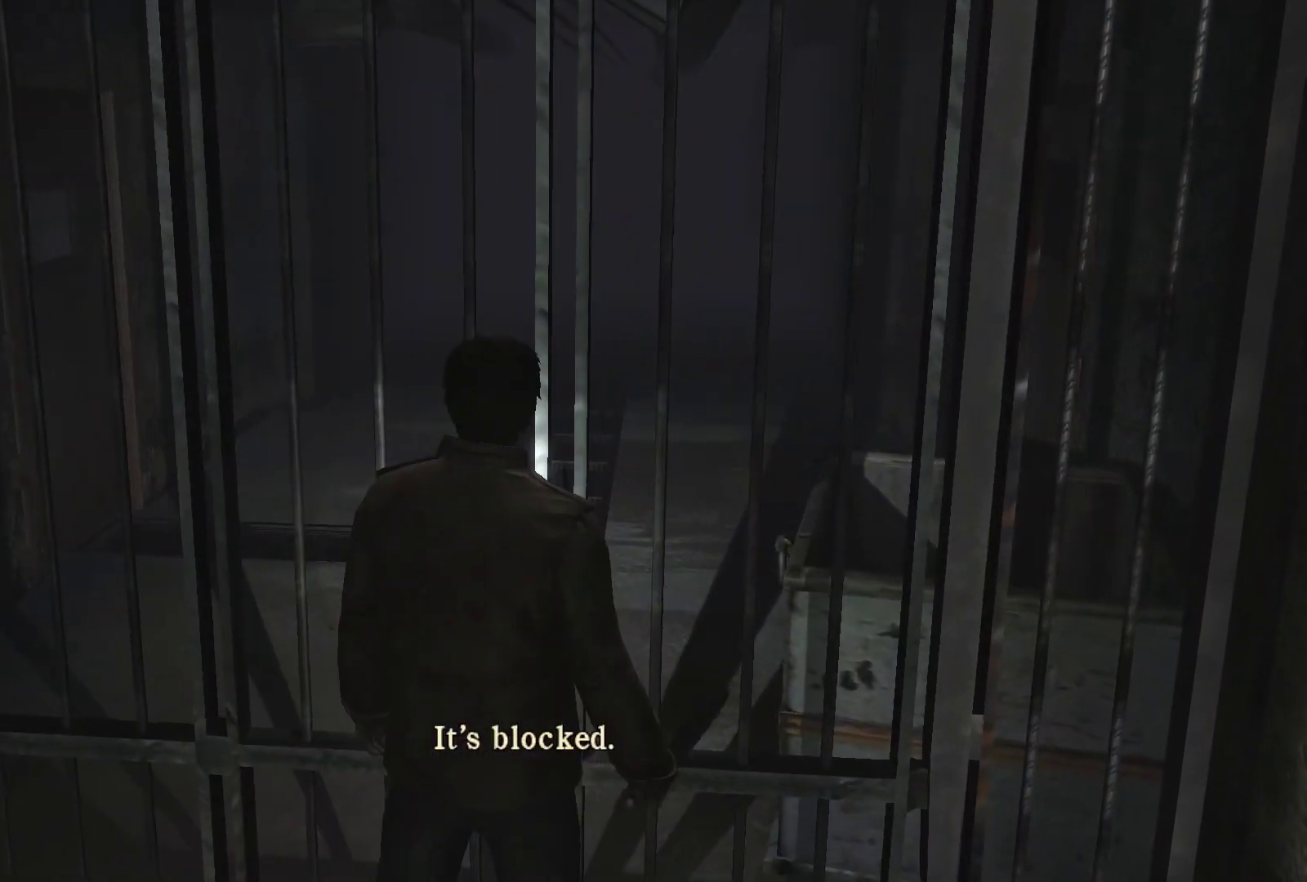
{"buttons": ["TRIANGLE"], "left_stick": "down", "right_stick": "center", "events": [[33, "left_stick", "down"], [383, "TRIANGLE", "down"]]}
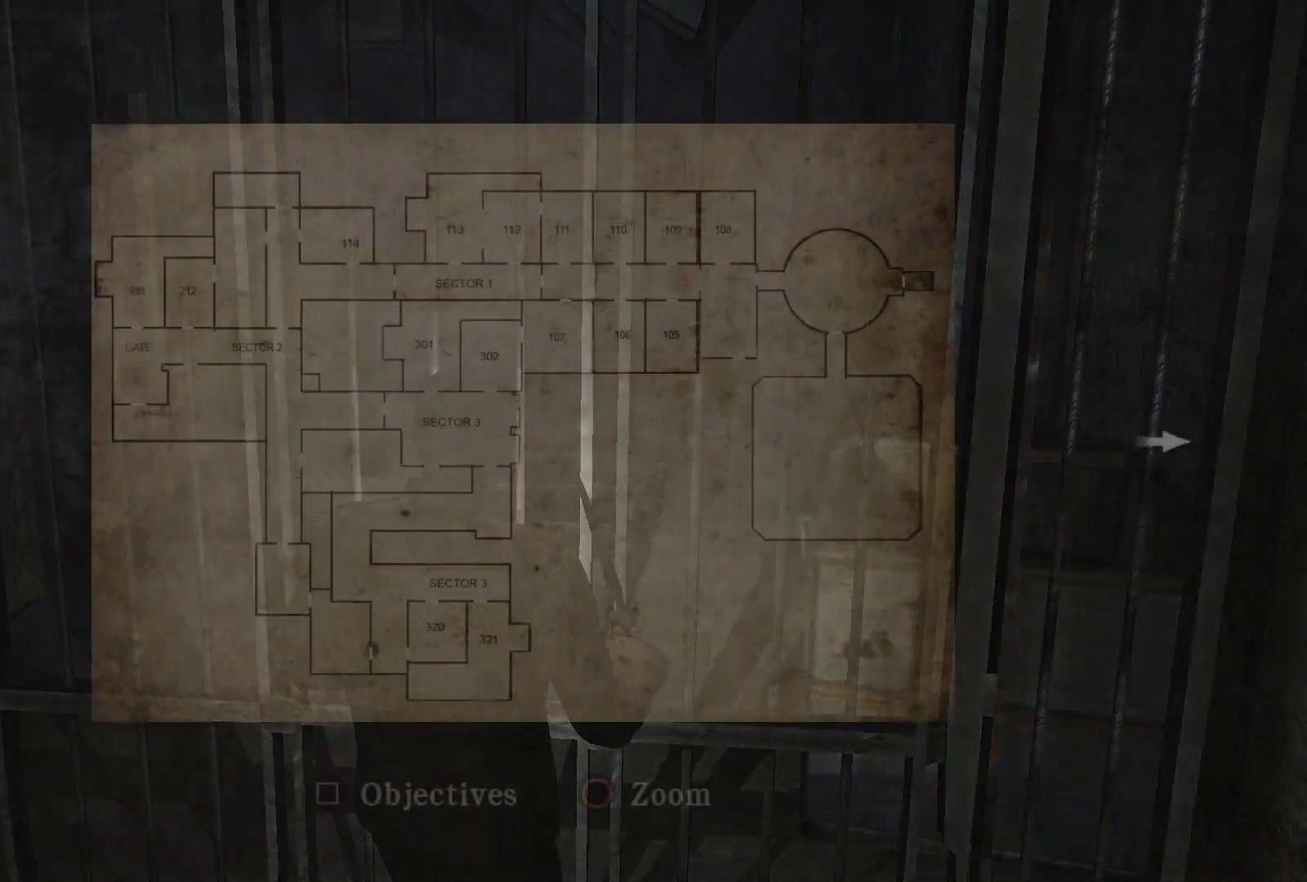
{"buttons": [], "left_stick": "center", "right_stick": "center", "events": [[33, "TRIANGLE", "up"], [100, "left_stick", "center"]]}
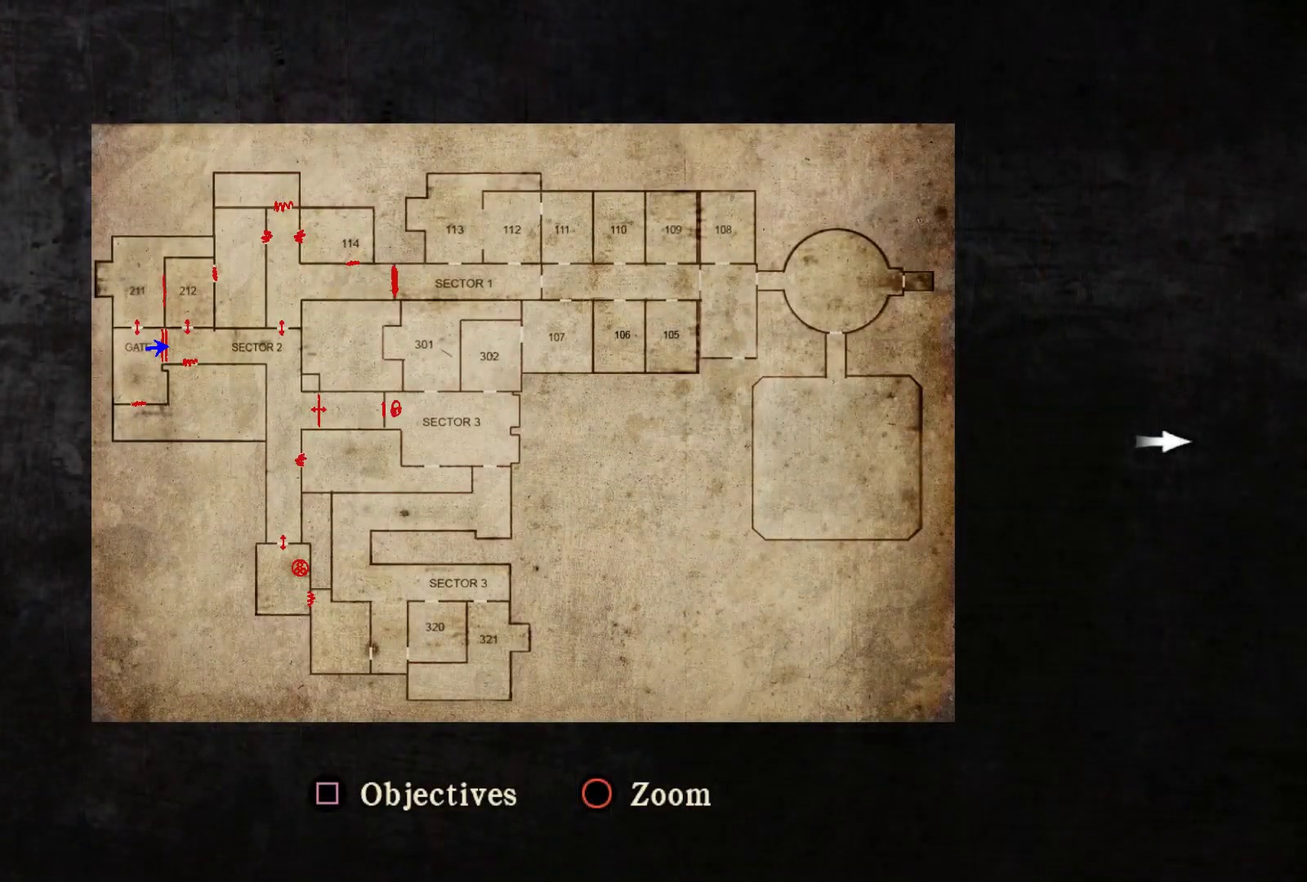
{"buttons": [], "left_stick": "center", "right_stick": "center", "events": []}
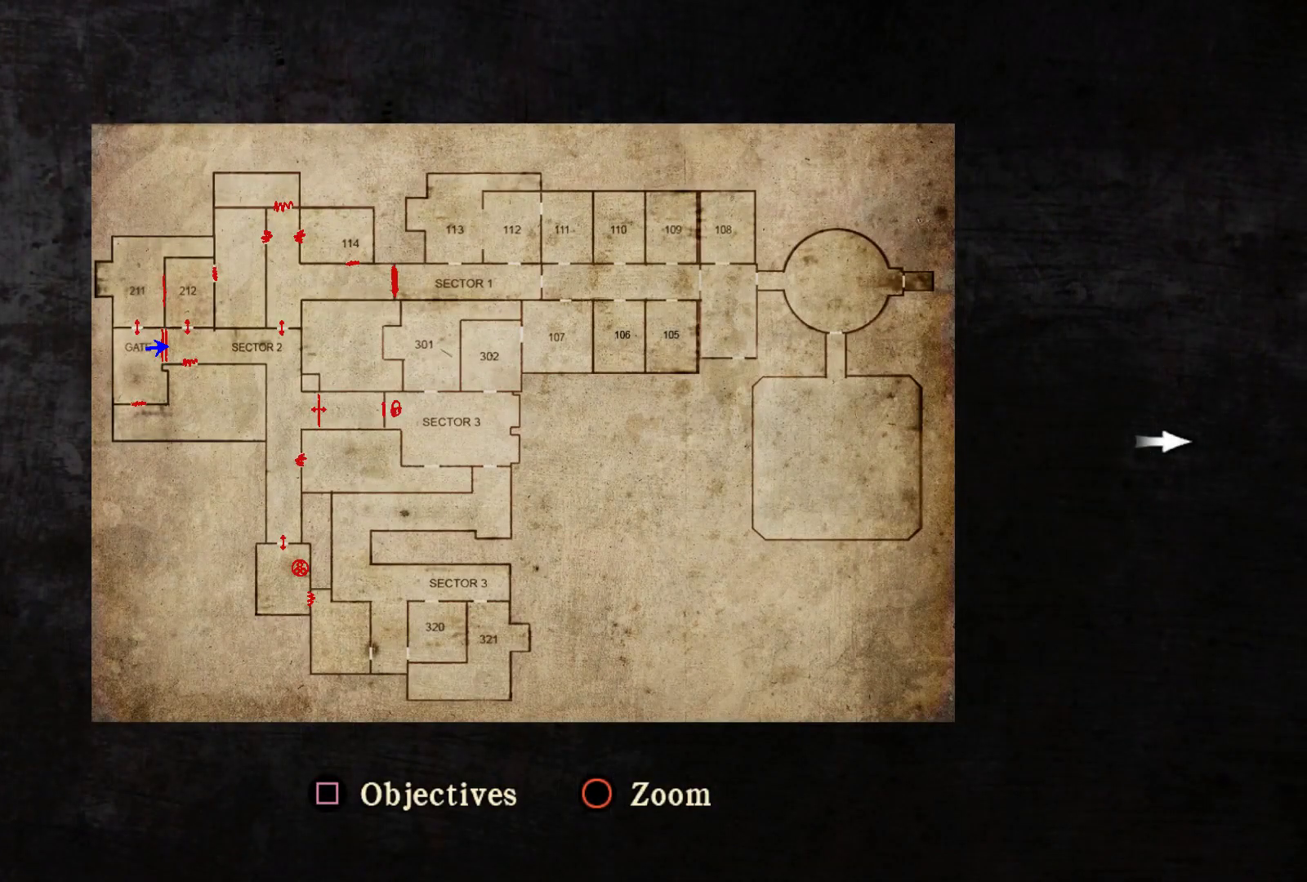
{"buttons": [], "left_stick": "center", "right_stick": "center", "events": []}
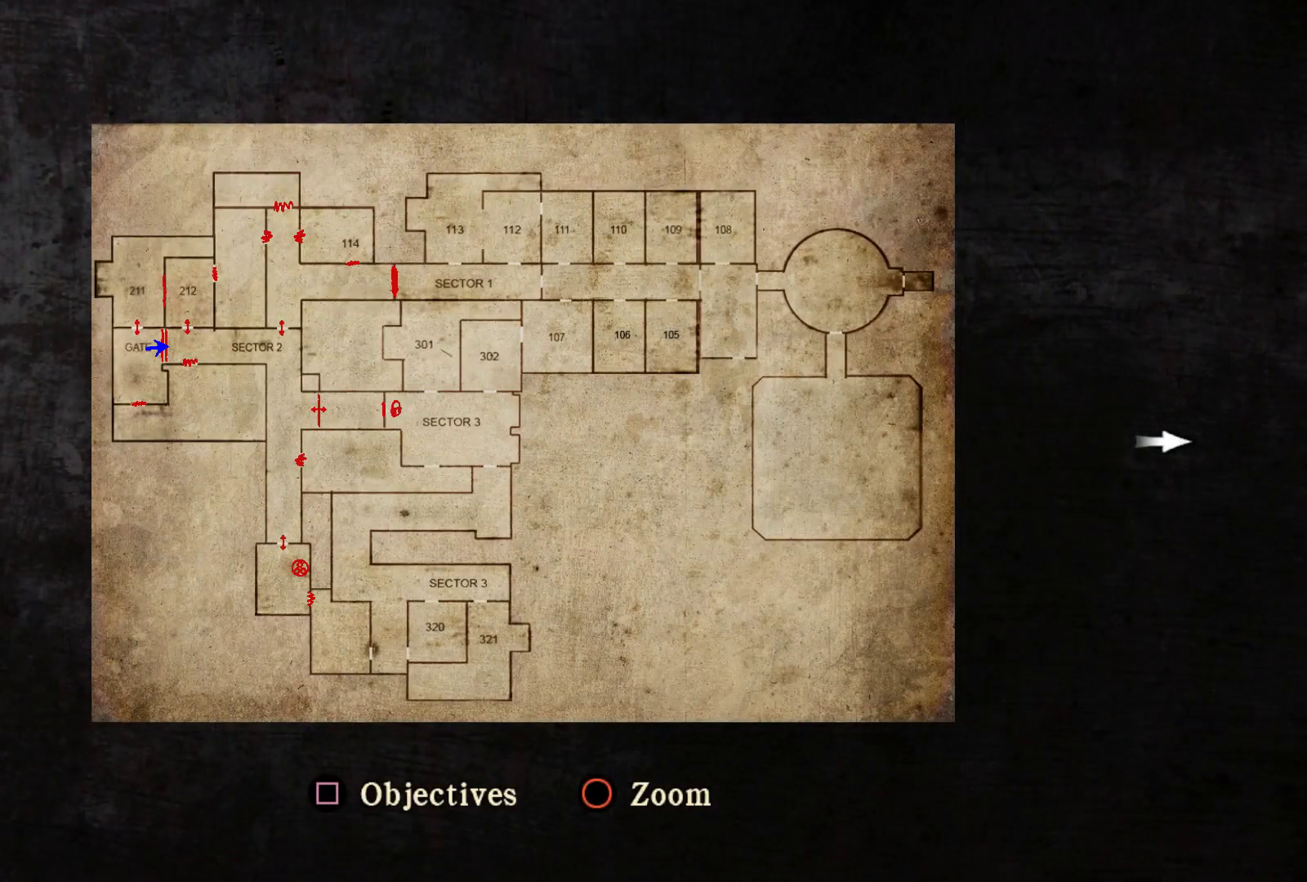
{"buttons": [], "left_stick": "center", "right_stick": "center", "events": []}
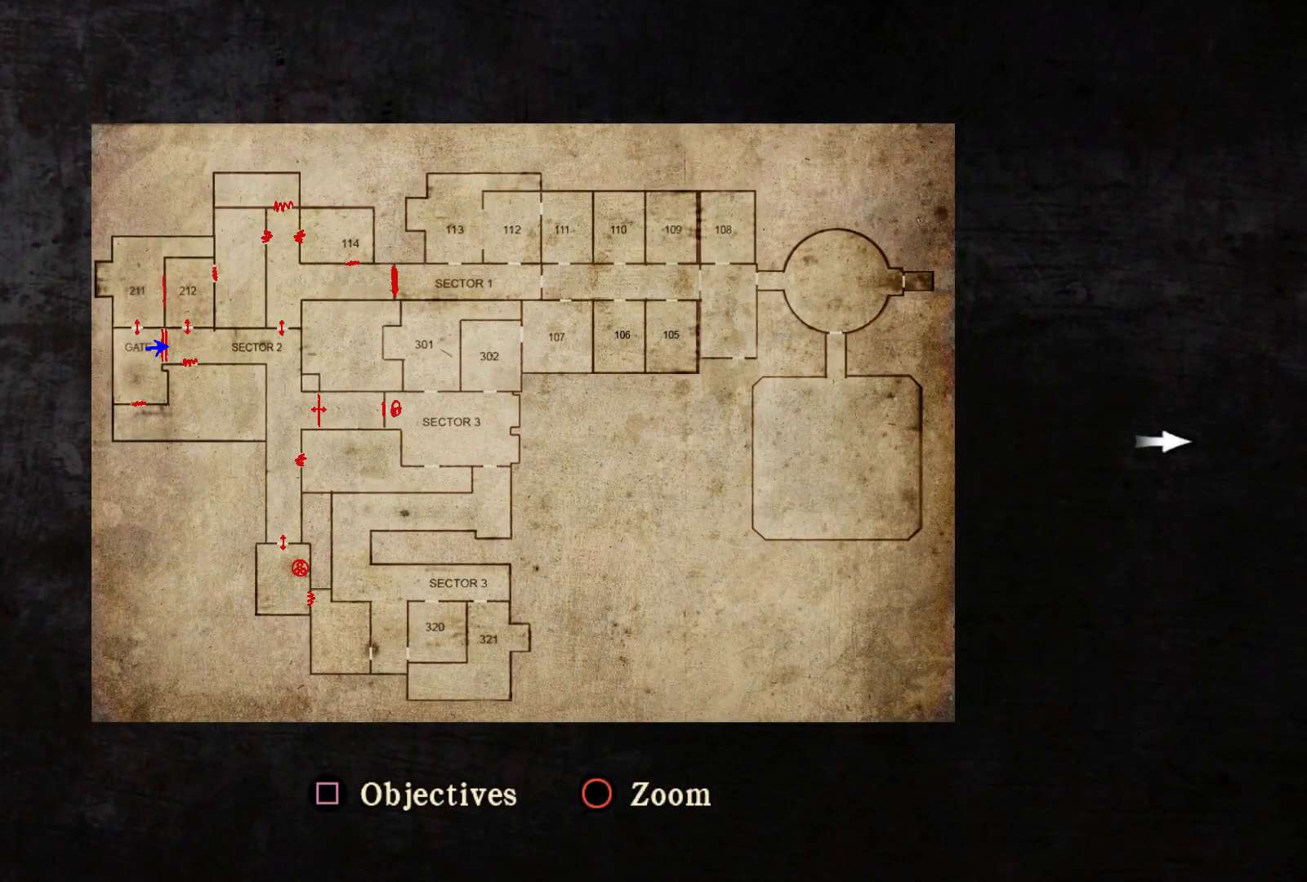
{"buttons": [], "left_stick": "center", "right_stick": "center", "events": []}
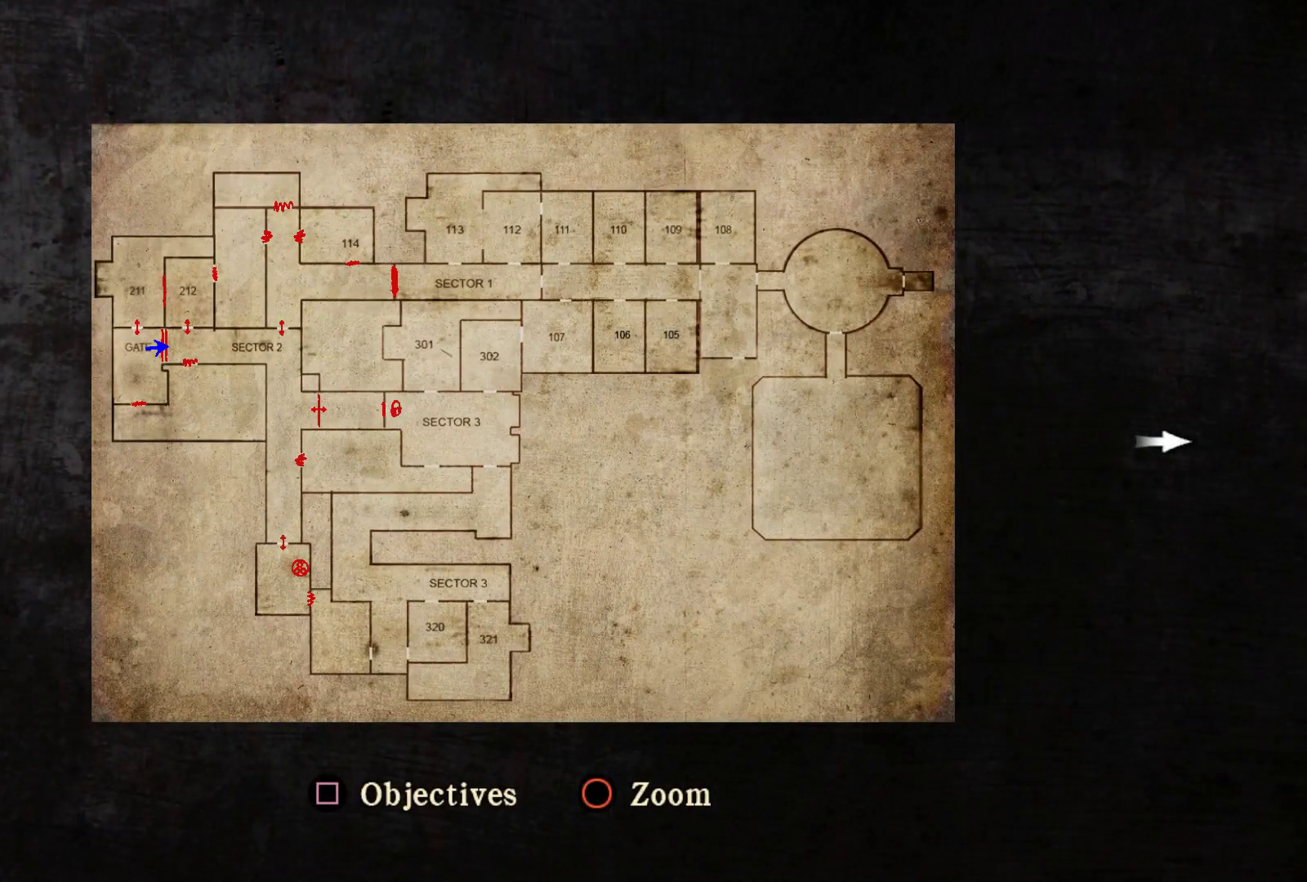
{"buttons": [], "left_stick": "center", "right_stick": "center", "events": []}
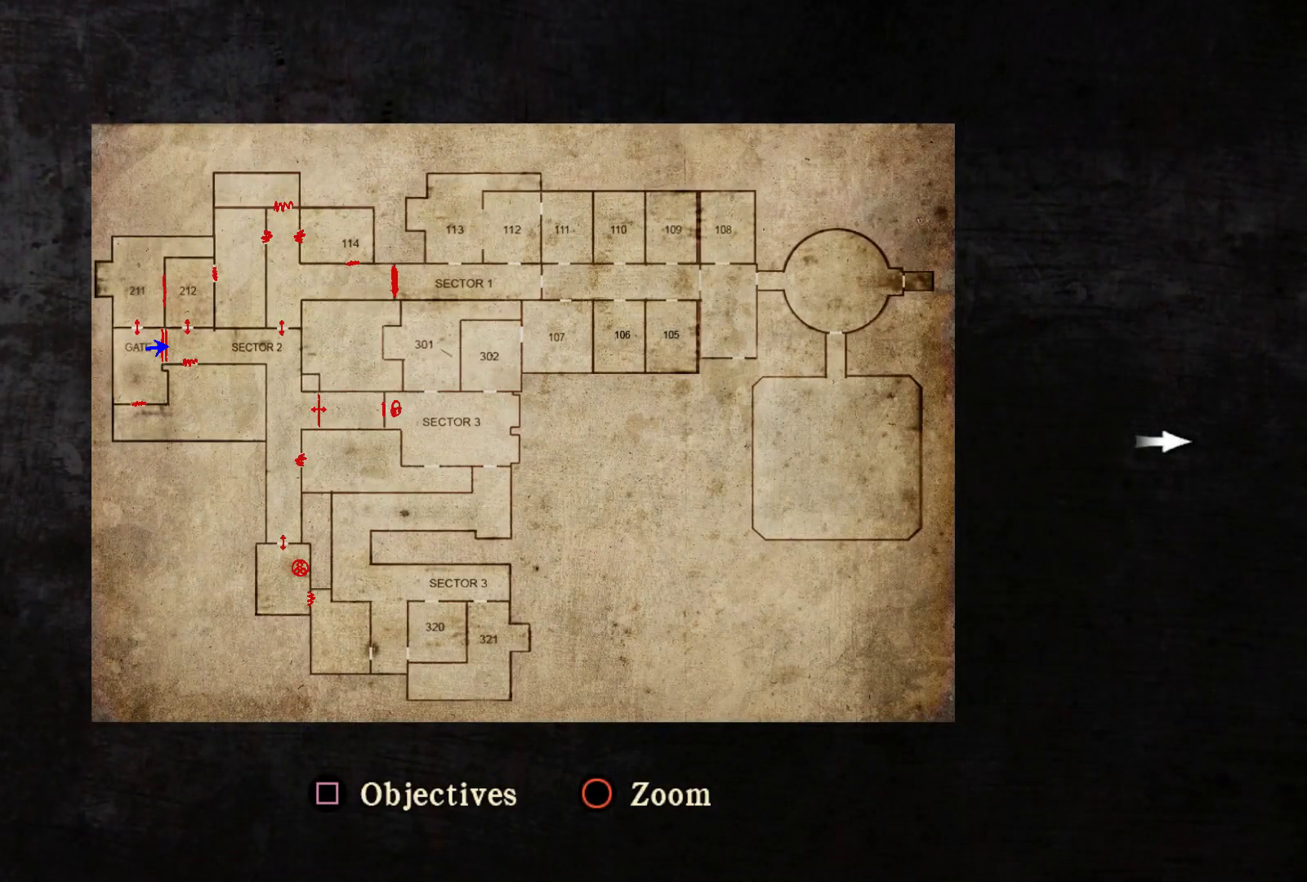
{"buttons": [], "left_stick": "center", "right_stick": "center", "events": []}
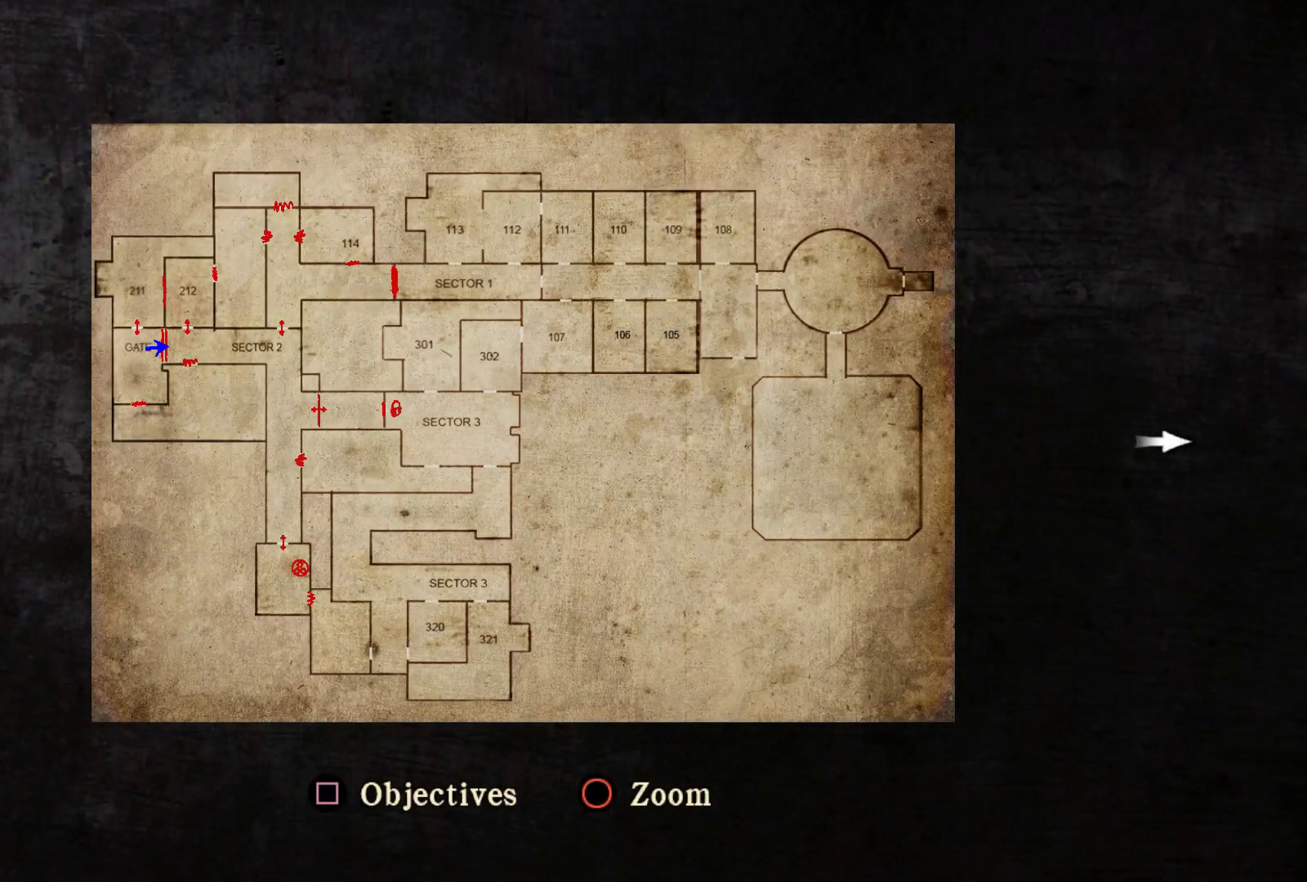
{"buttons": [], "left_stick": "center", "right_stick": "center", "events": []}
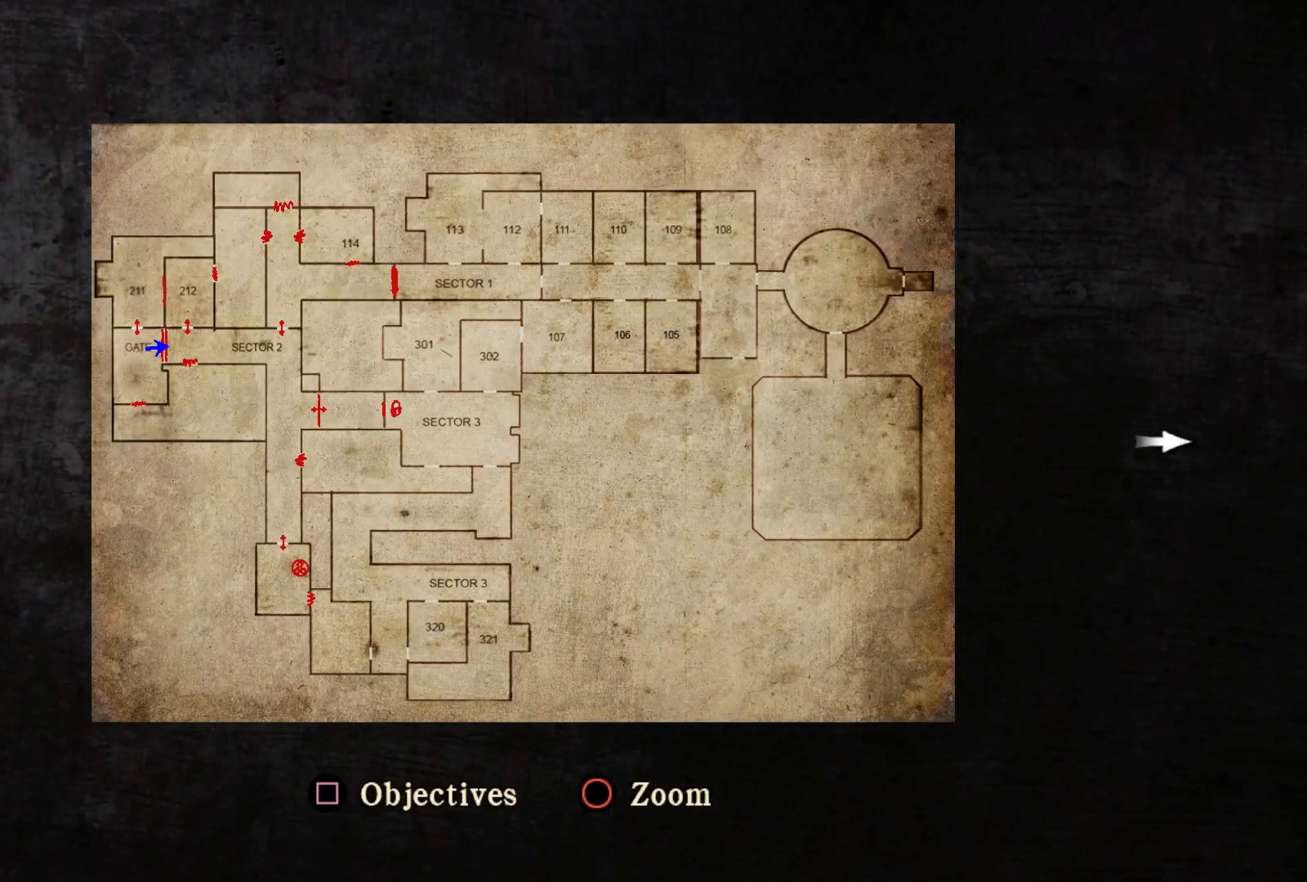
{"buttons": ["CIRCLE"], "left_stick": "center", "right_stick": "center", "events": [[467, "CIRCLE", "down"]]}
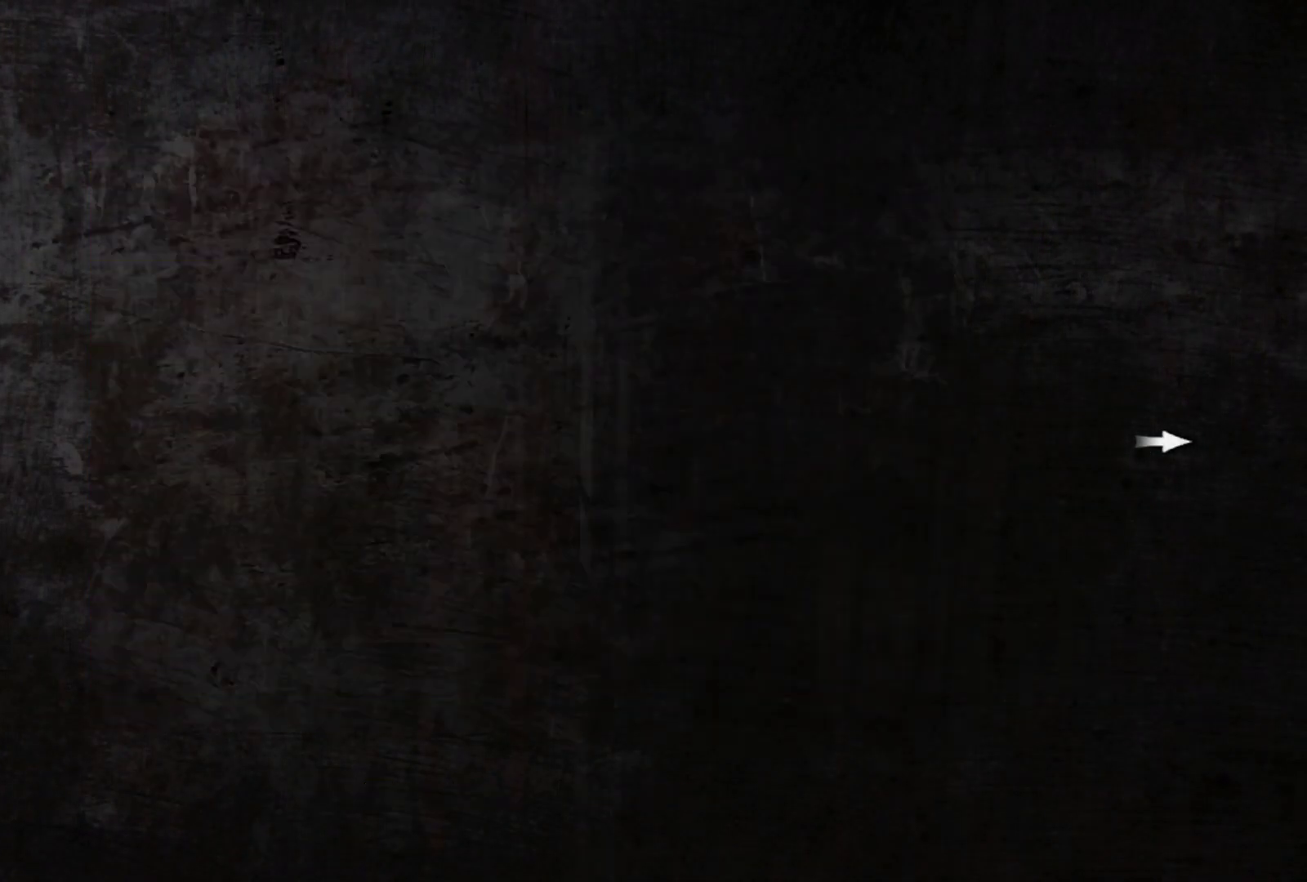
{"buttons": [], "left_stick": "down", "right_stick": "left", "events": [[33, "CIRCLE", "up"], [233, "left_stick", "down"], [233, "right_stick", "left"]]}